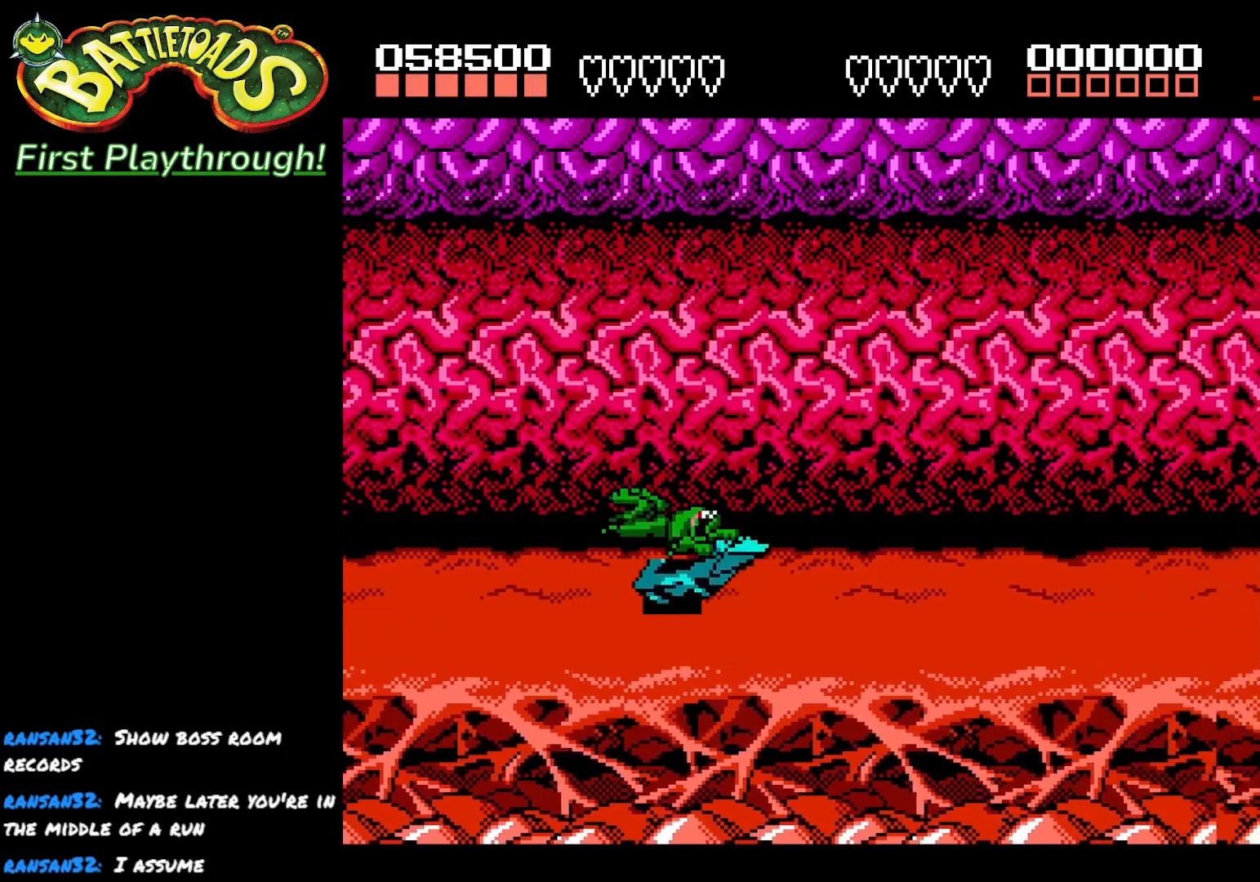
Gameplay with a controller (Xbox layout); each line is a JSON object with the inputs held at the frame after it. "events" lists button and stick changes between this image and that frame as [ms after this image, input, new state], when the widget could be followed in between.
{"buttons": ["DPAD_DOWN"], "left_stick": "center", "right_stick": "center", "events": [[150, "DPAD_DOWN", "down"]]}
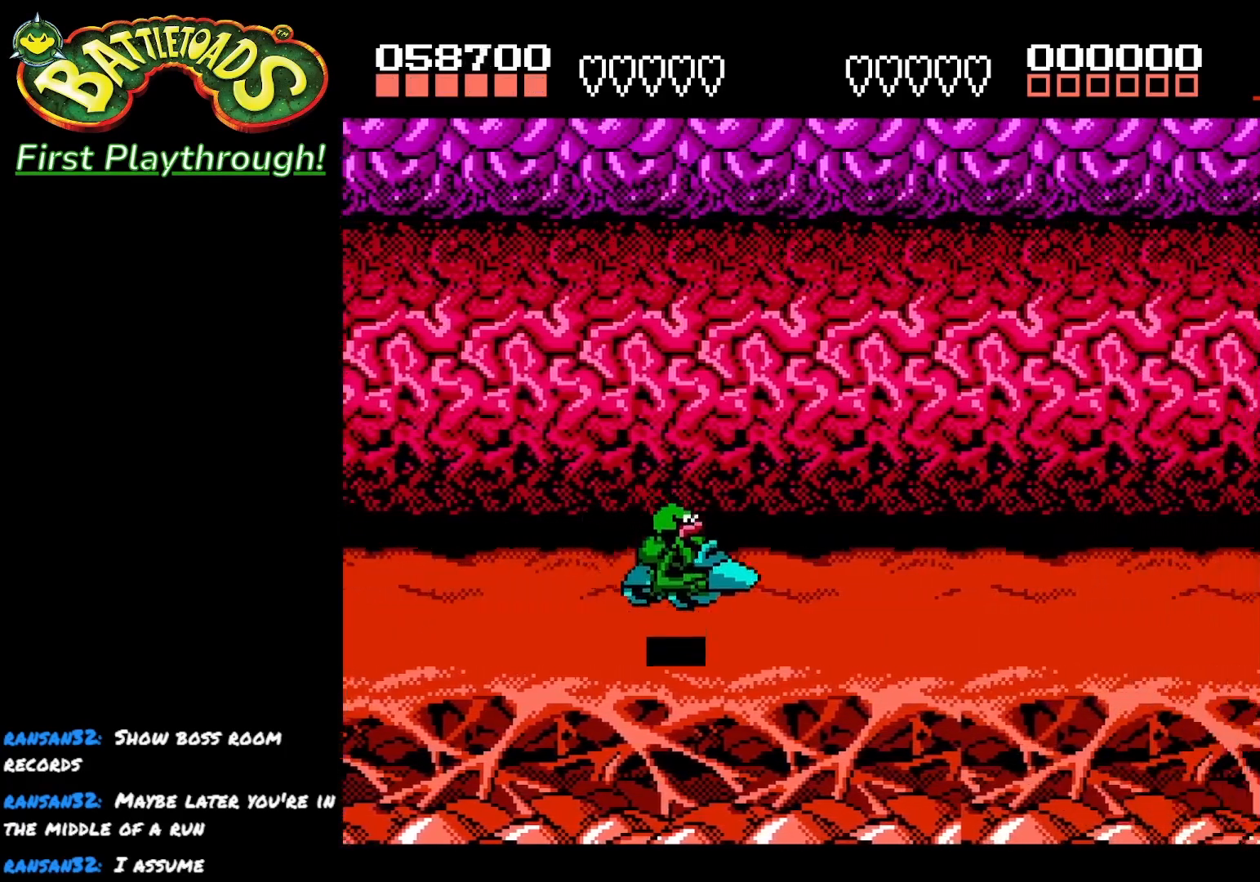
{"buttons": ["DPAD_UP", "DPAD_LEFT"], "left_stick": "center", "right_stick": "center", "events": [[50, "DPAD_DOWN", "up"], [67, "DPAD_LEFT", "down"], [133, "DPAD_UP", "down"]]}
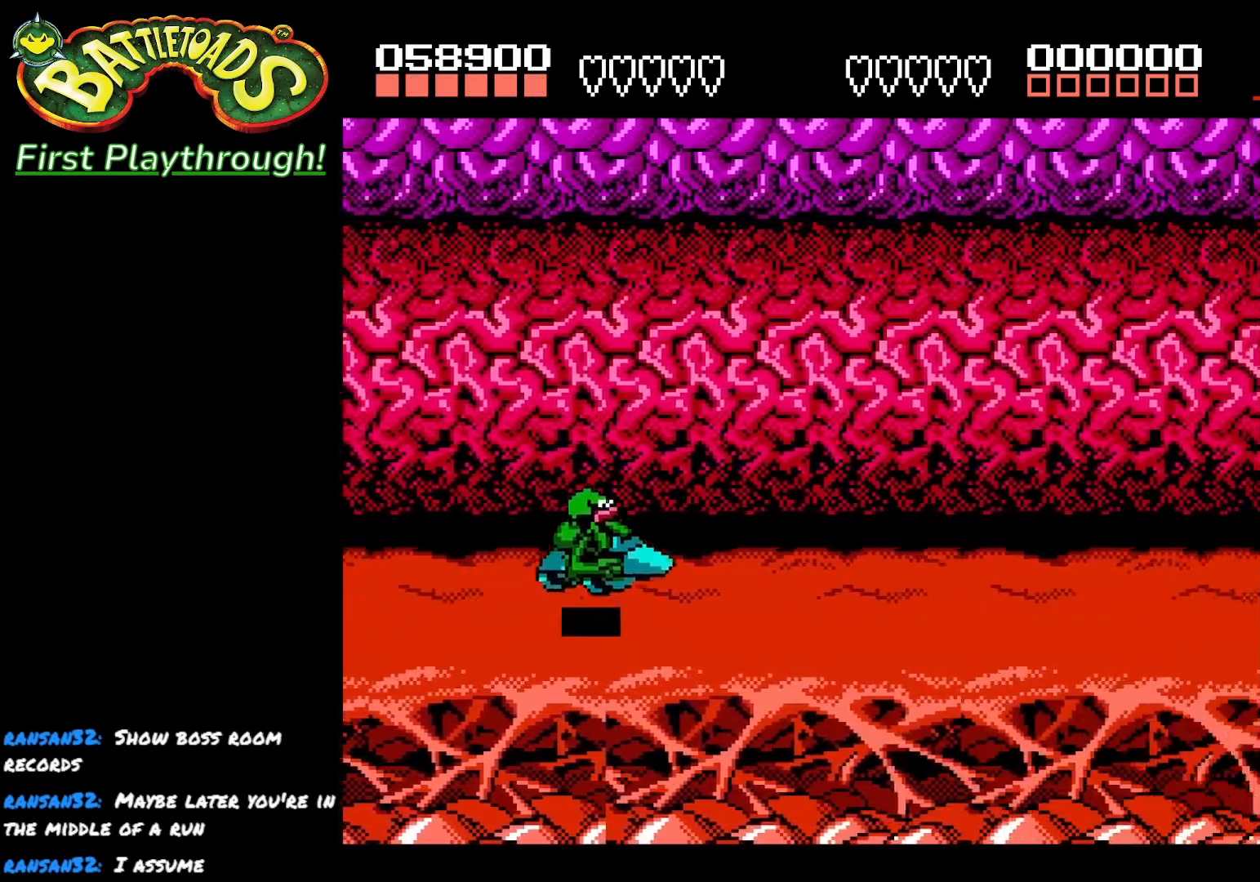
{"buttons": ["DPAD_DOWN"], "left_stick": "center", "right_stick": "center", "events": [[150, "DPAD_LEFT", "up"], [167, "DPAD_UP", "up"], [350, "DPAD_DOWN", "down"]]}
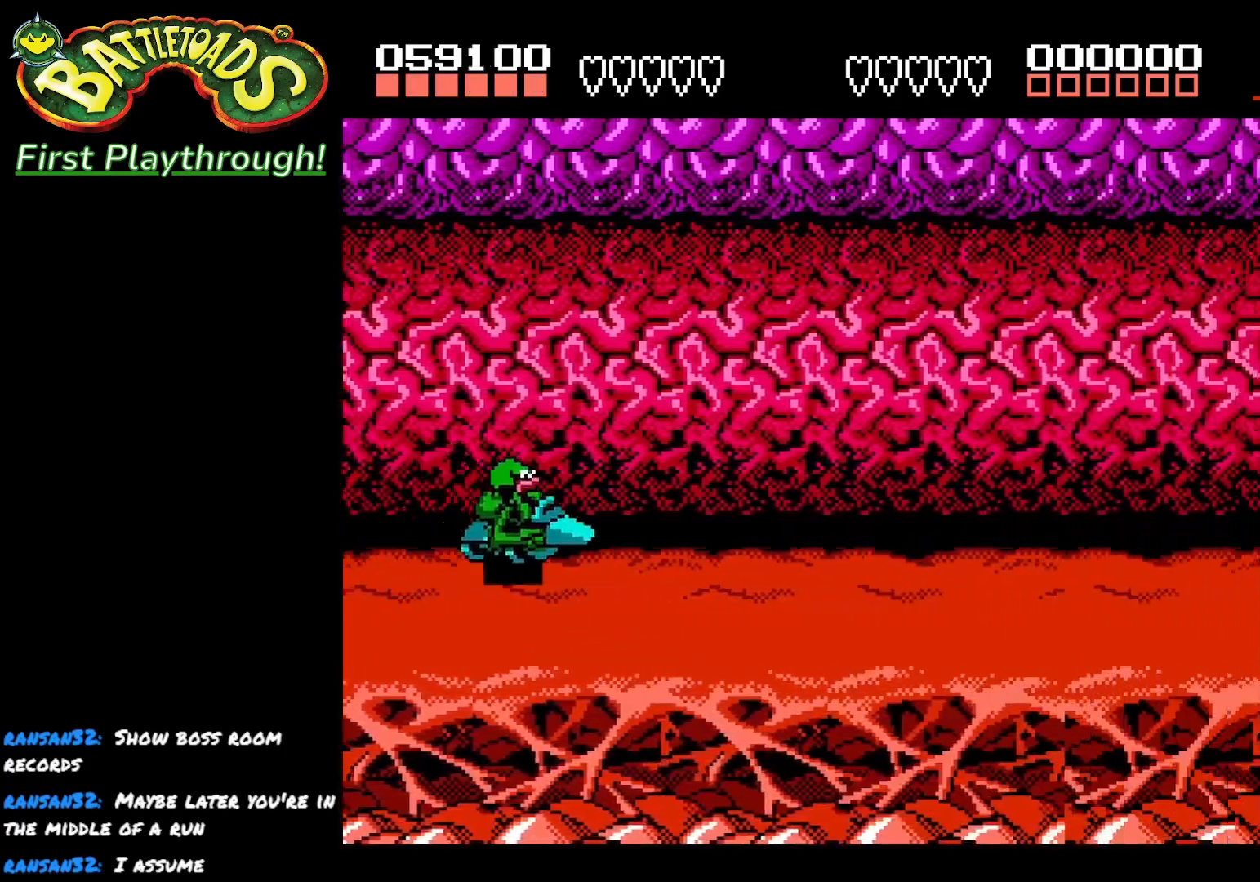
{"buttons": [], "left_stick": "center", "right_stick": "center", "events": [[317, "DPAD_DOWN", "up"]]}
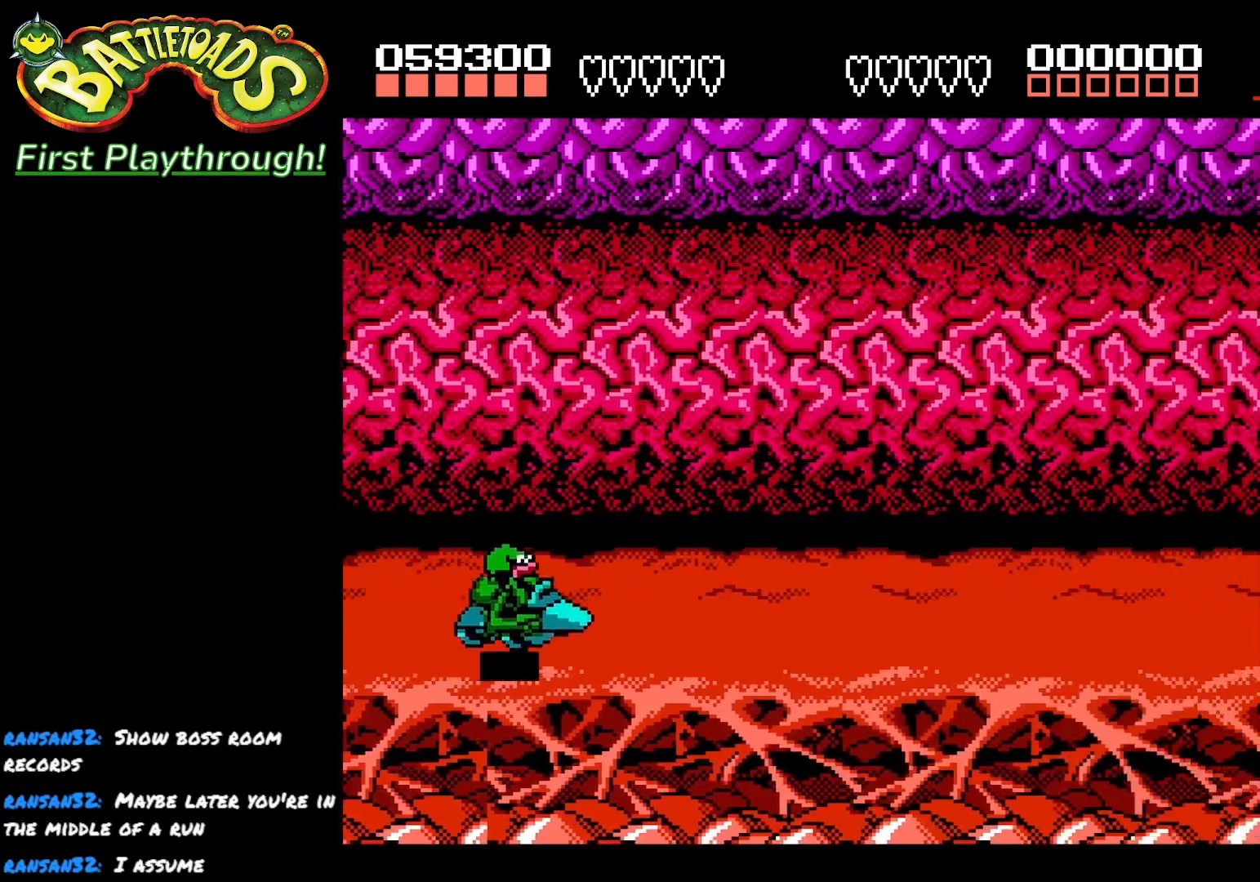
{"buttons": [], "left_stick": "center", "right_stick": "center", "events": []}
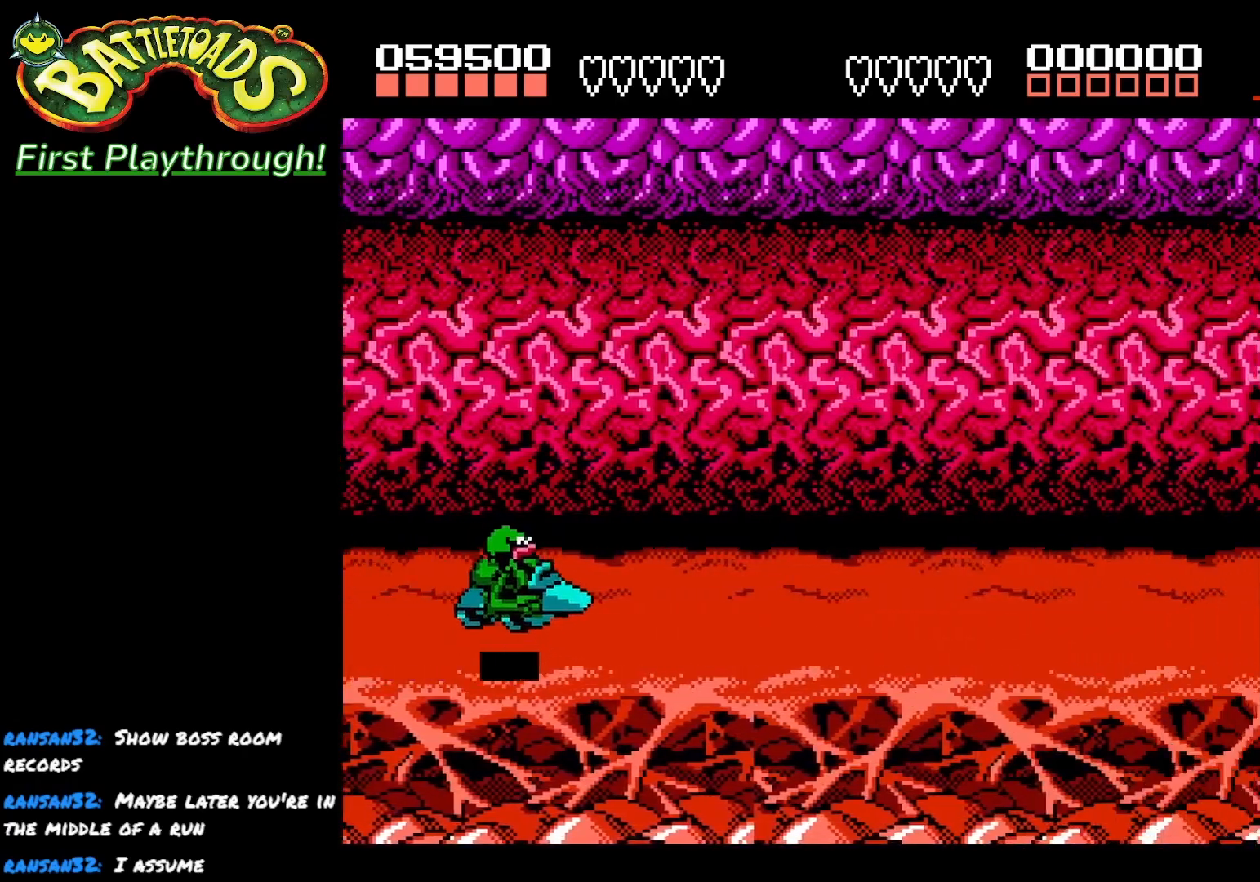
{"buttons": [], "left_stick": "center", "right_stick": "center", "events": [[67, "A", "down"], [117, "A", "up"]]}
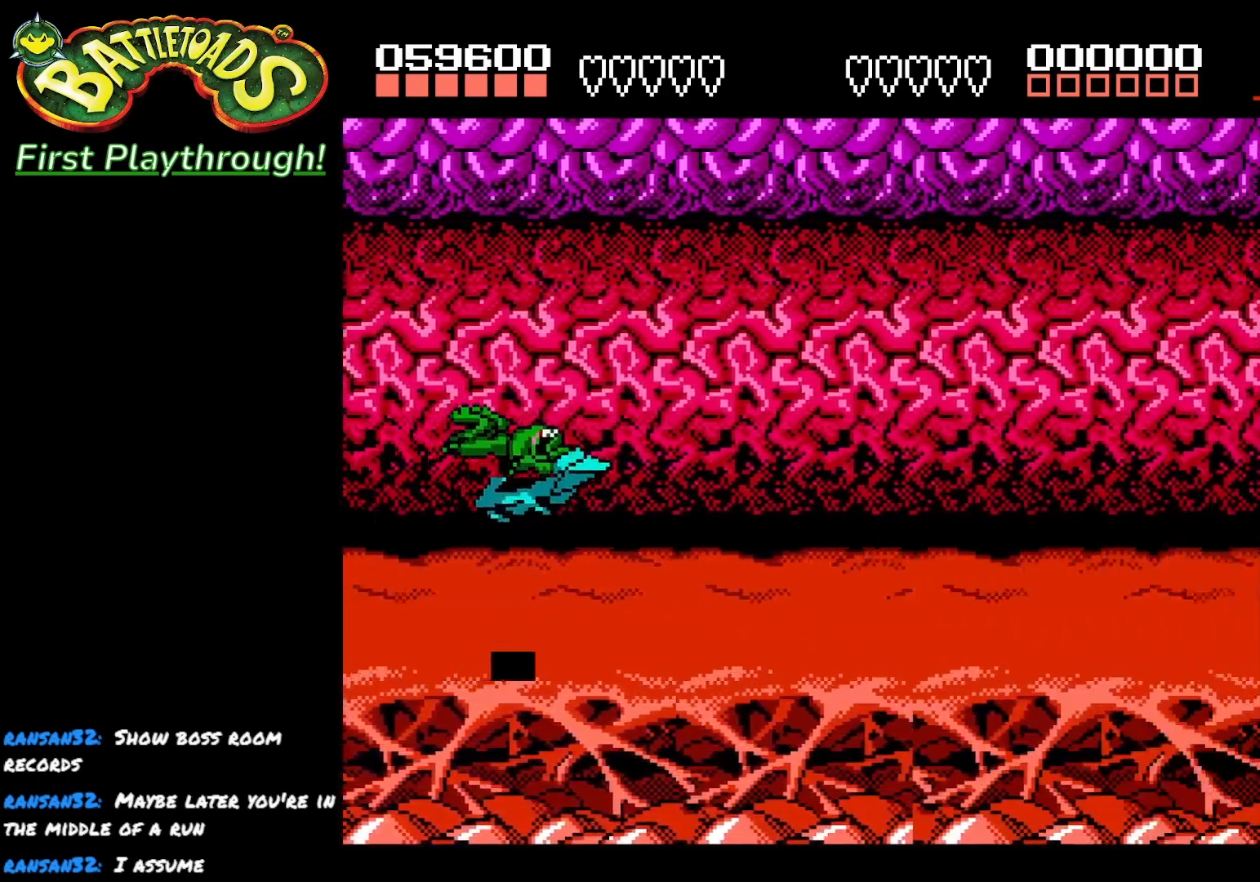
{"buttons": [], "left_stick": "center", "right_stick": "center", "events": []}
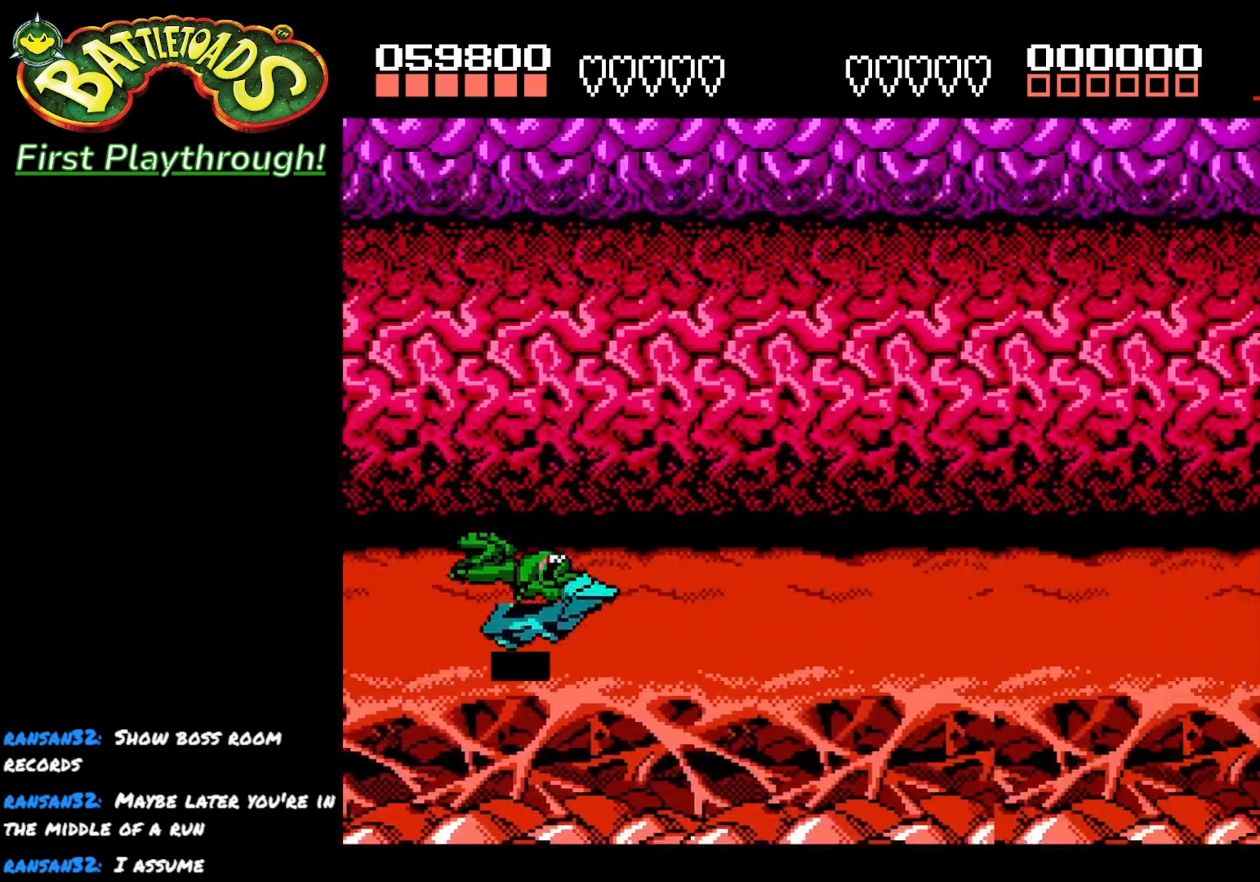
{"buttons": [], "left_stick": "center", "right_stick": "center", "events": [[33, "DPAD_DOWN", "down"], [317, "DPAD_DOWN", "up"]]}
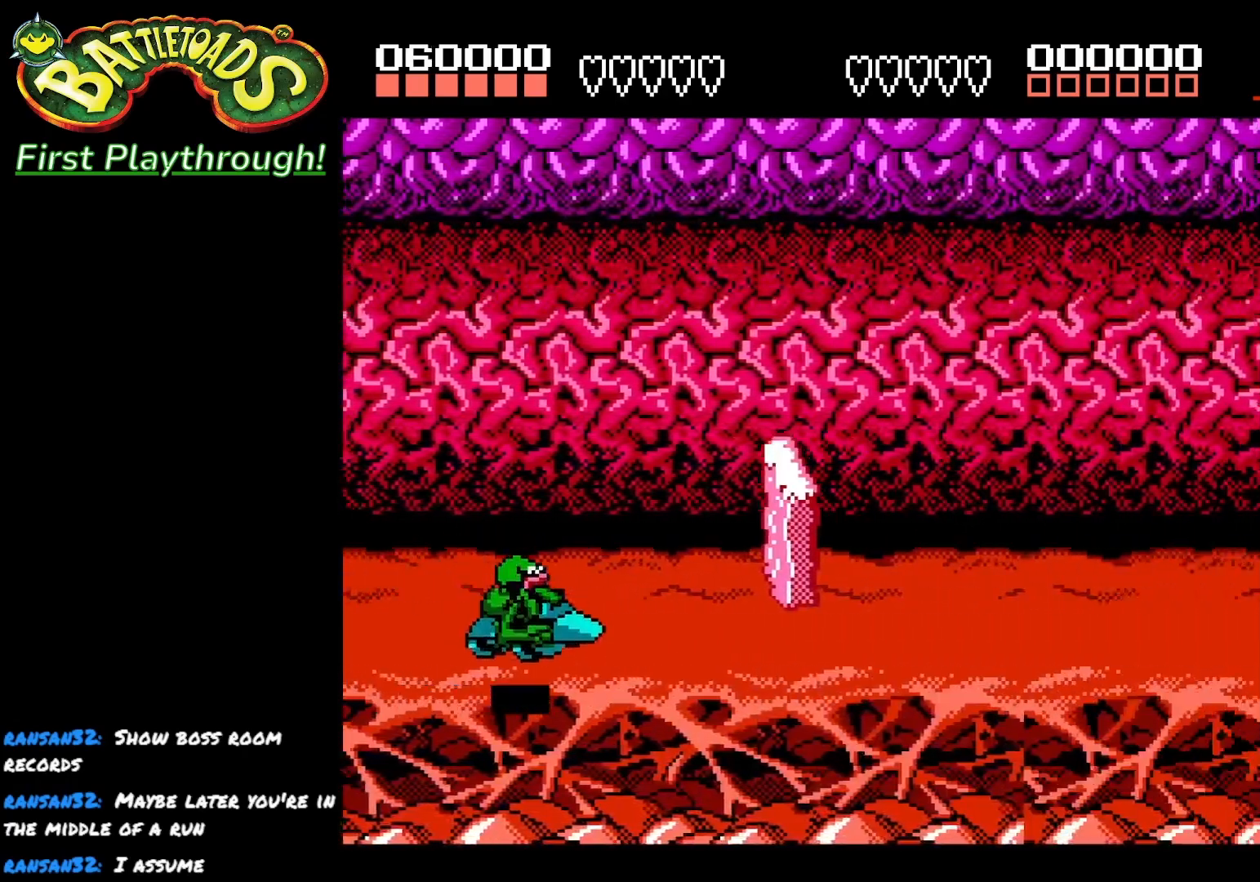
{"buttons": ["DPAD_UP"], "left_stick": "center", "right_stick": "center", "events": [[233, "DPAD_UP", "down"]]}
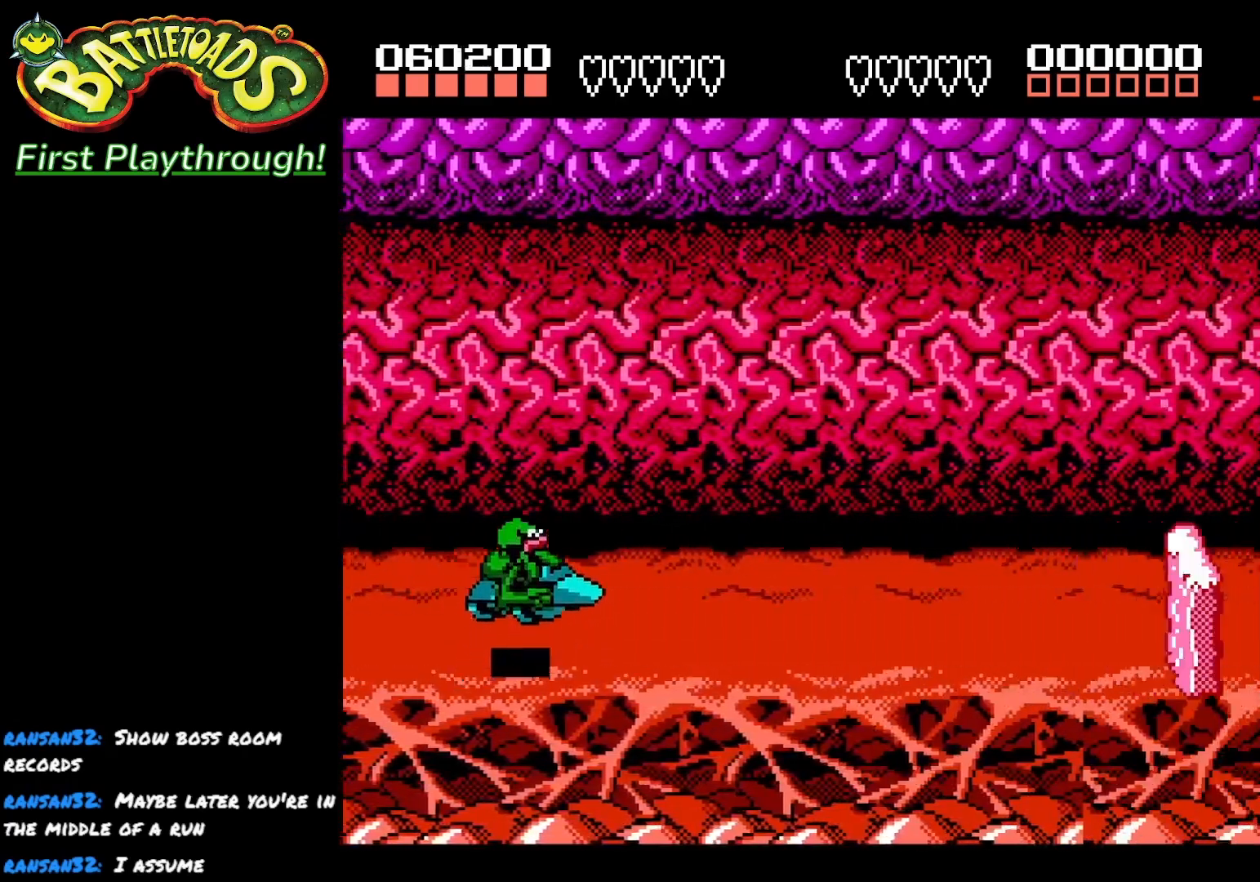
{"buttons": [], "left_stick": "center", "right_stick": "center", "events": [[300, "DPAD_UP", "up"]]}
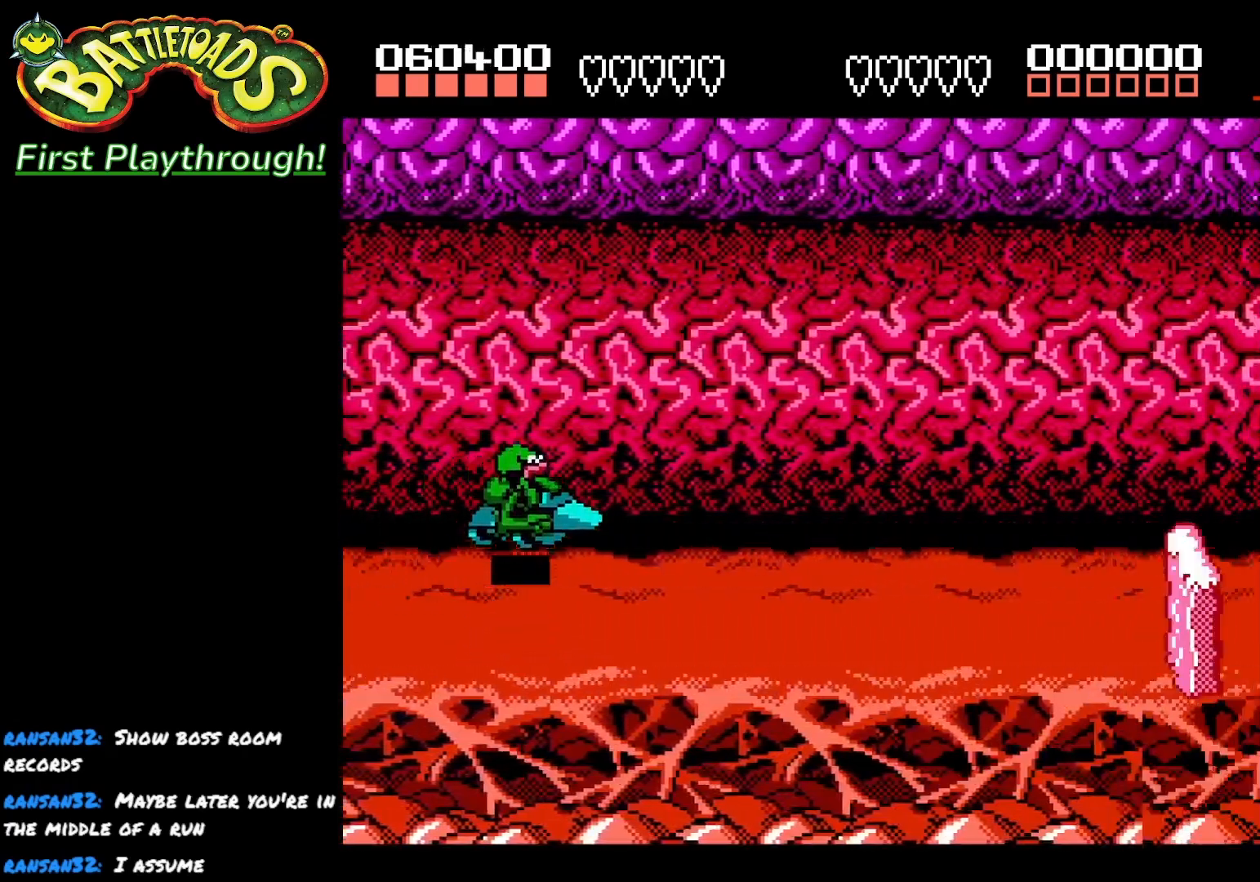
{"buttons": [], "left_stick": "center", "right_stick": "center", "events": []}
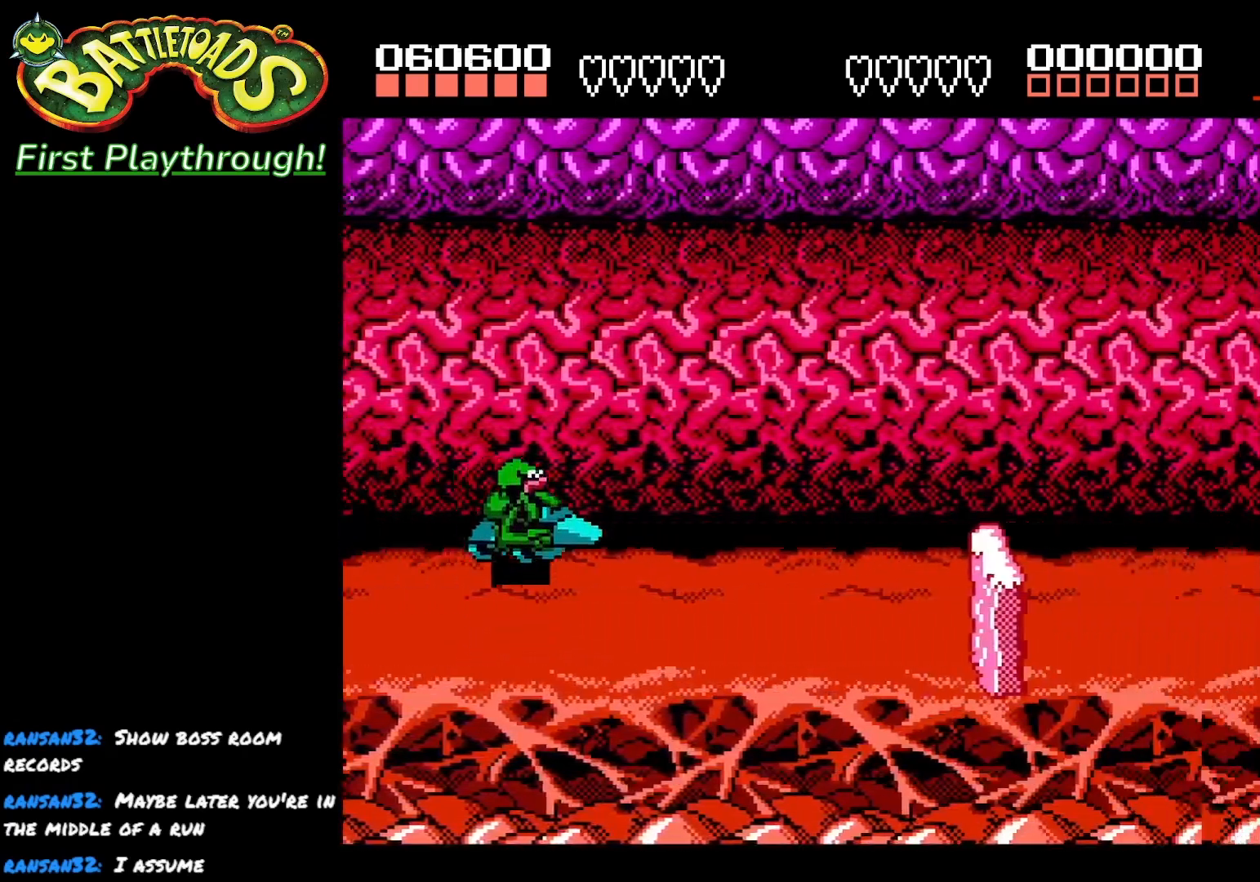
{"buttons": ["DPAD_DOWN"], "left_stick": "center", "right_stick": "center", "events": [[400, "DPAD_DOWN", "down"]]}
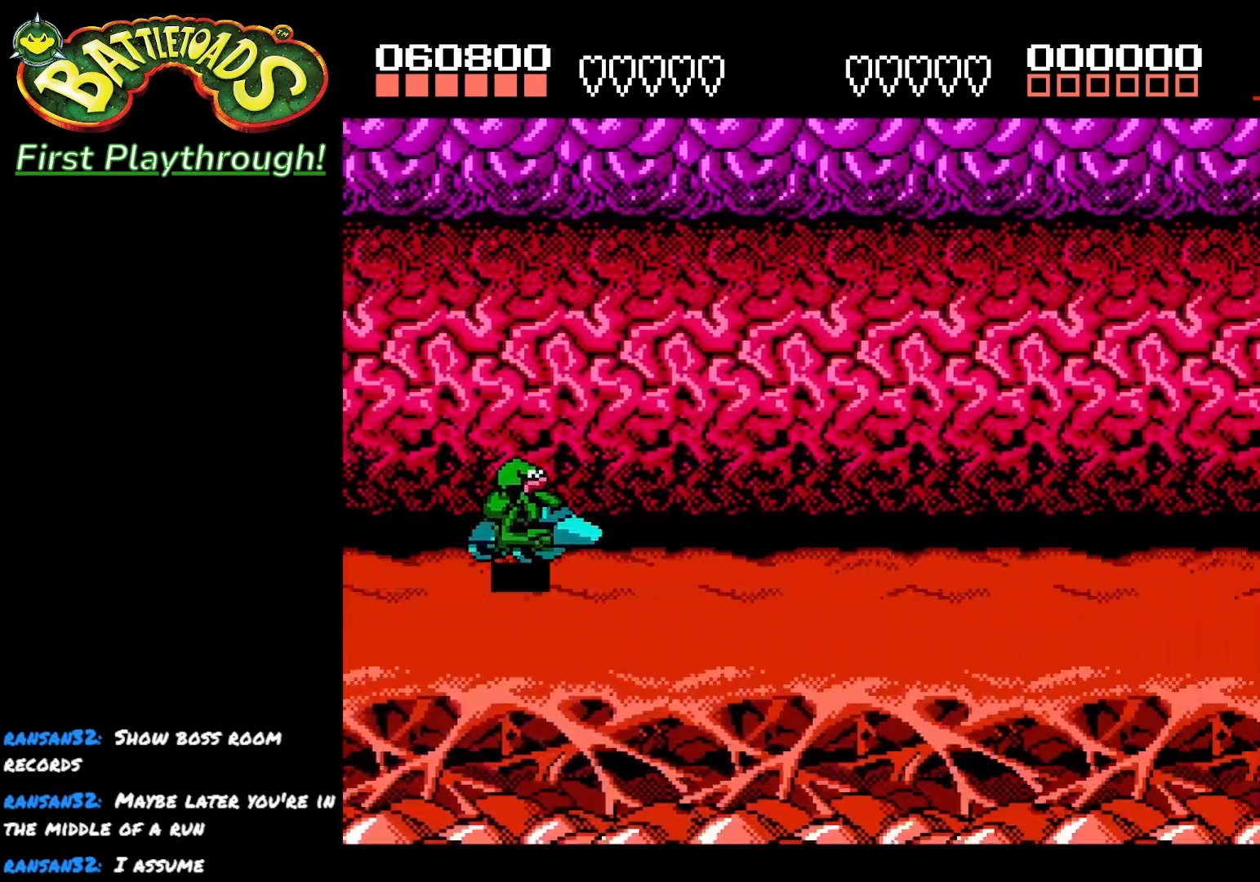
{"buttons": [], "left_stick": "center", "right_stick": "center", "events": [[433, "DPAD_DOWN", "up"]]}
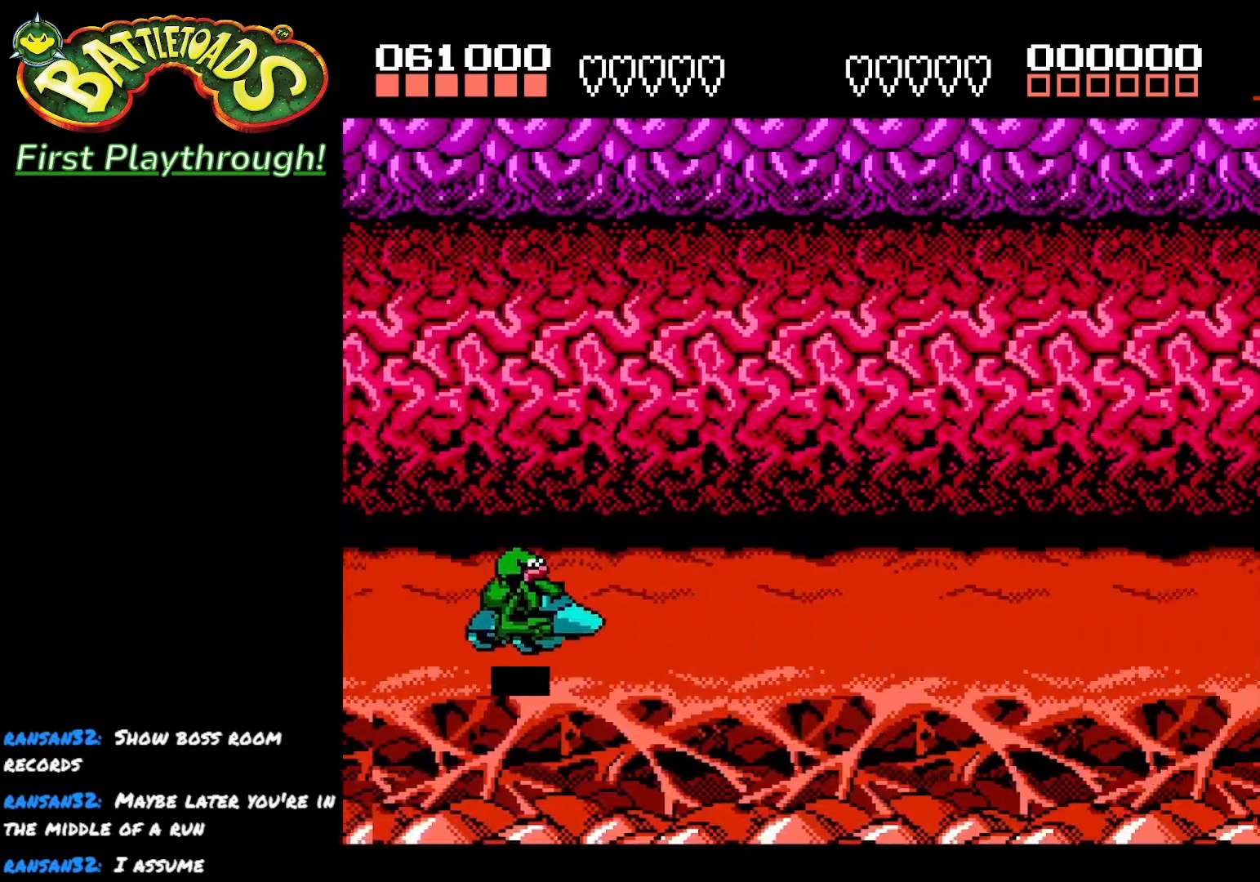
{"buttons": [], "left_stick": "center", "right_stick": "center", "events": [[317, "DPAD_RIGHT", "down"], [417, "DPAD_RIGHT", "up"]]}
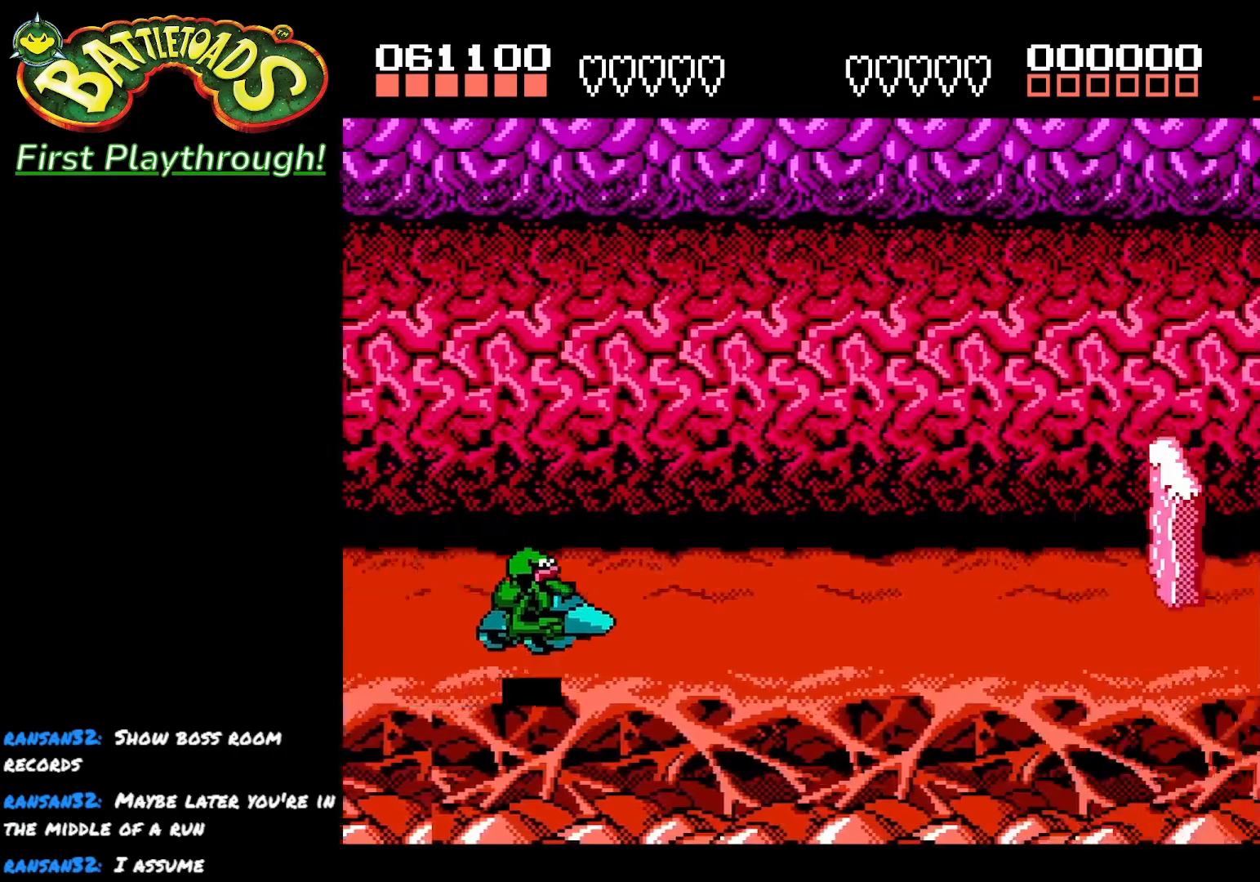
{"buttons": ["DPAD_UP"], "left_stick": "center", "right_stick": "center", "events": [[450, "DPAD_UP", "down"]]}
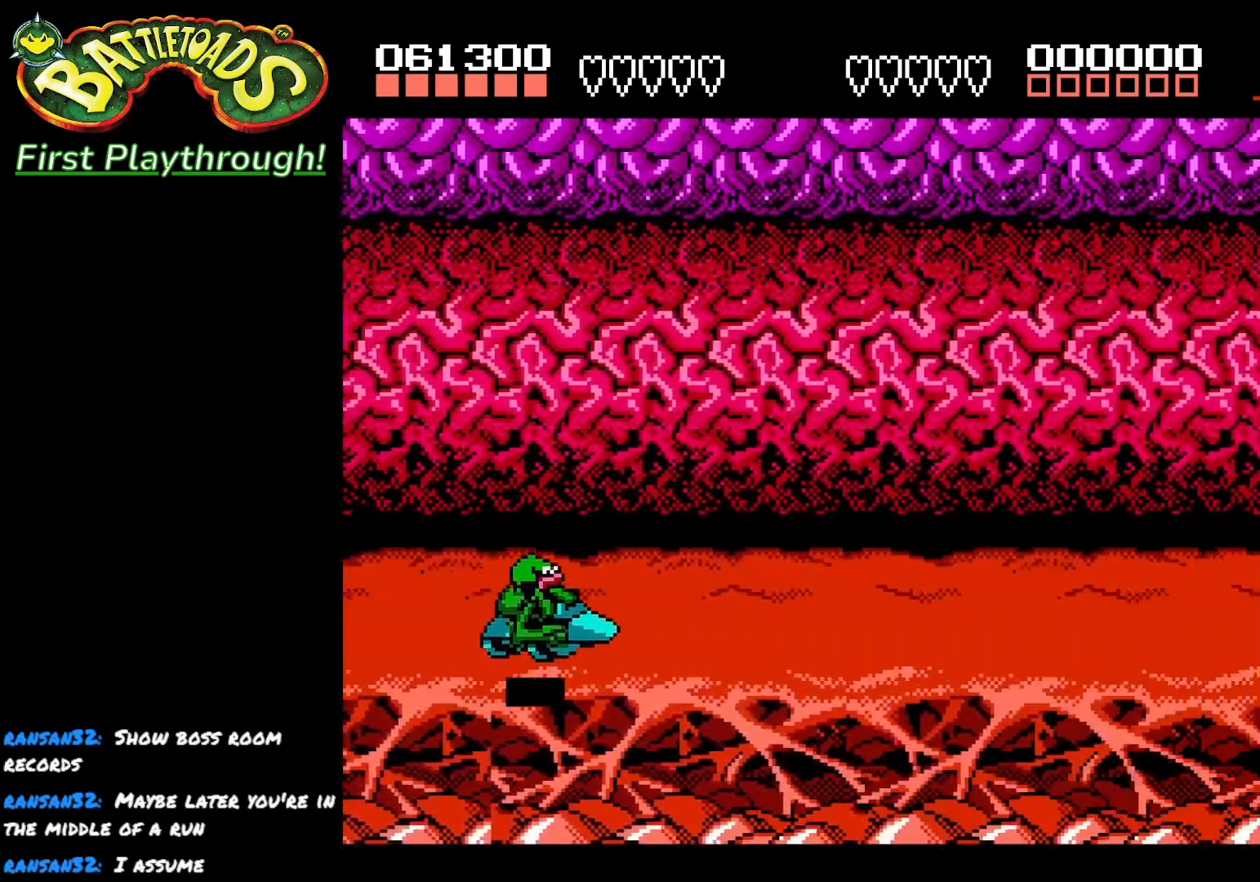
{"buttons": [], "left_stick": "center", "right_stick": "center", "events": [[133, "DPAD_LEFT", "down"], [417, "DPAD_LEFT", "up"], [450, "DPAD_UP", "up"]]}
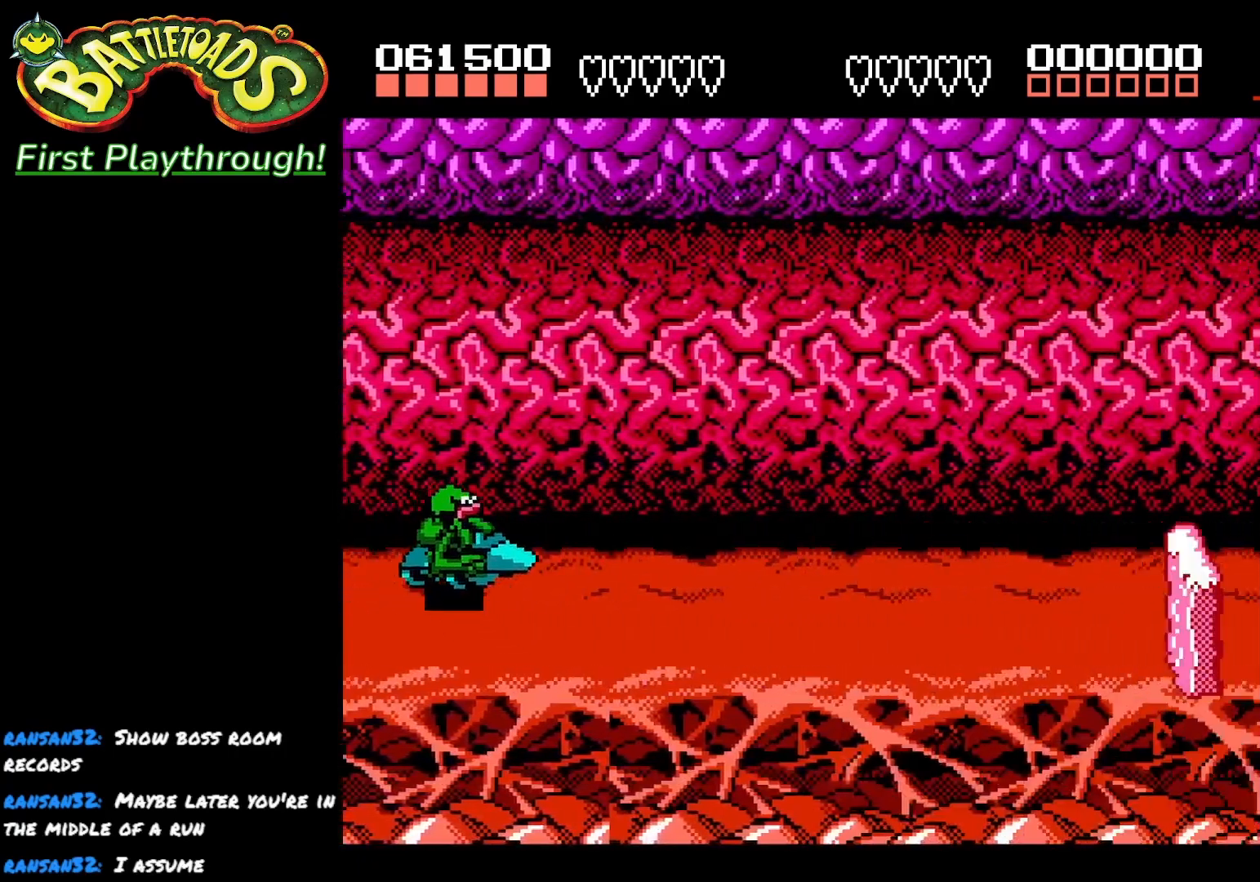
{"buttons": [], "left_stick": "center", "right_stick": "center", "events": [[167, "DPAD_RIGHT", "down"], [300, "DPAD_RIGHT", "up"]]}
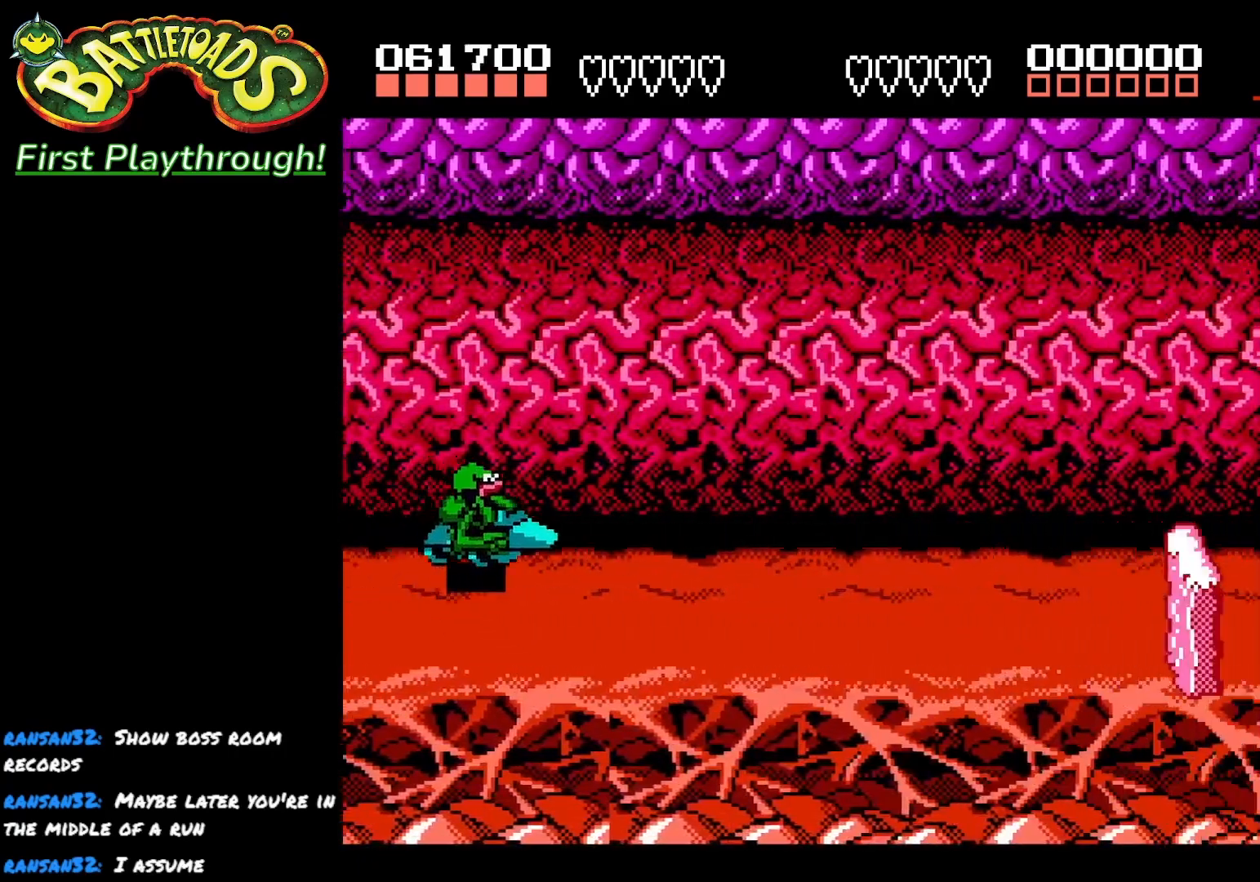
{"buttons": [], "left_stick": "center", "right_stick": "center", "events": []}
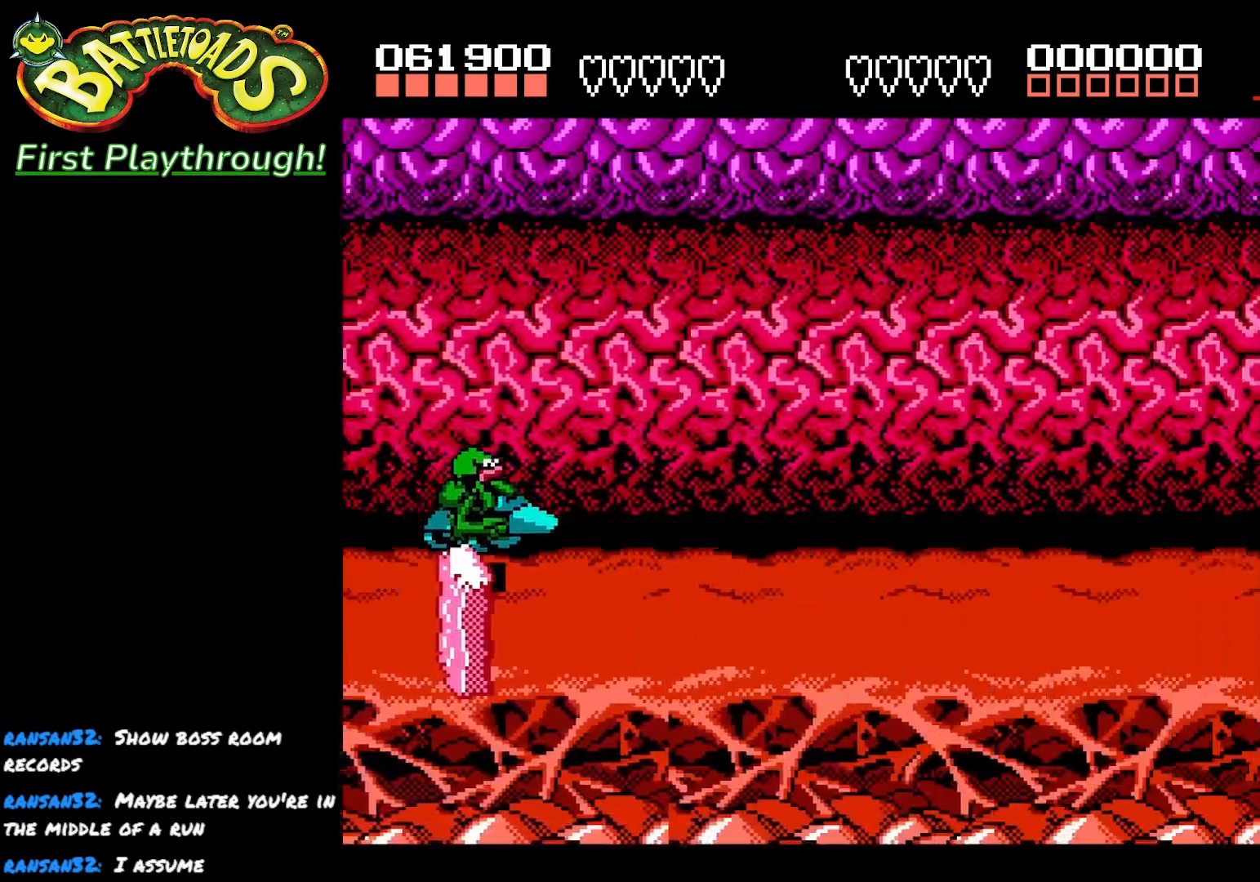
{"buttons": ["DPAD_DOWN"], "left_stick": "center", "right_stick": "center", "events": [[50, "DPAD_DOWN", "down"]]}
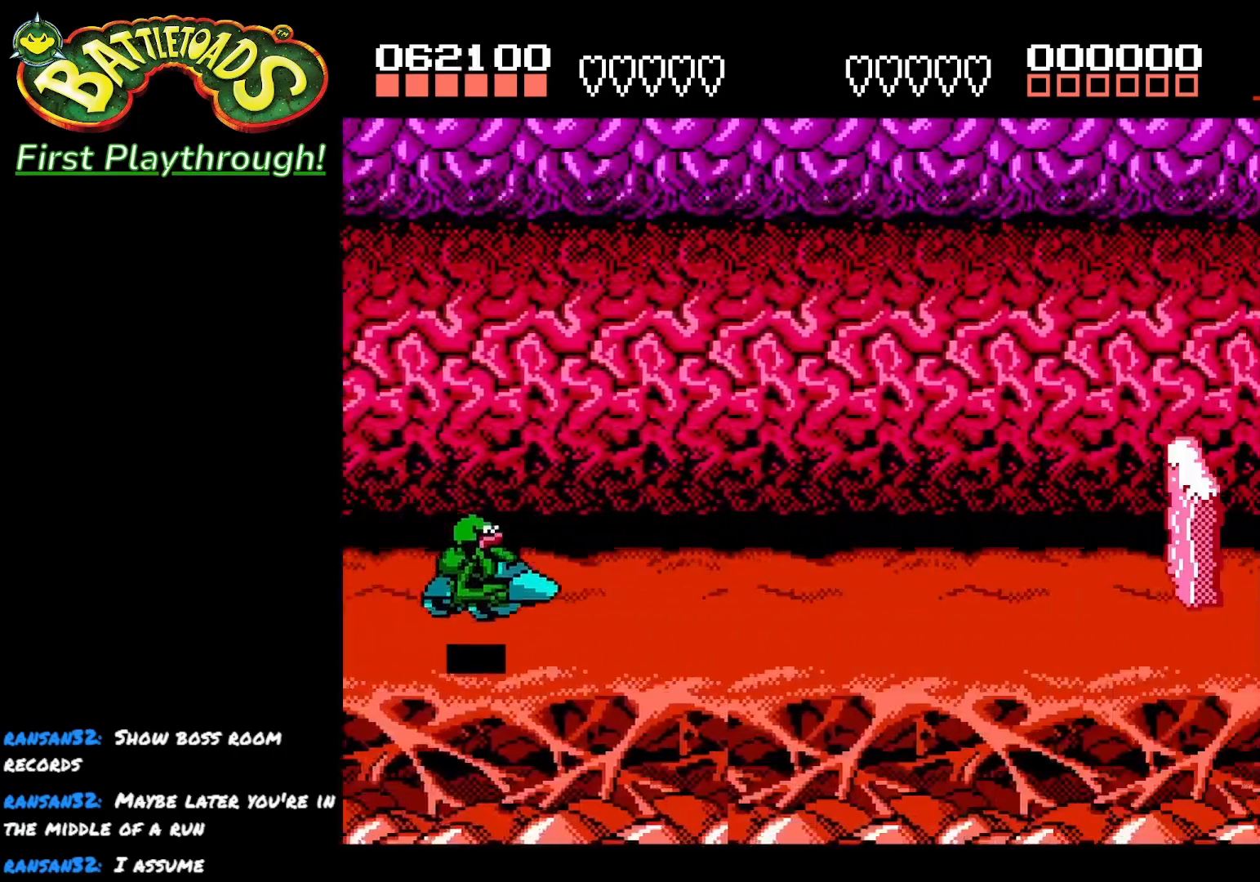
{"buttons": [], "left_stick": "center", "right_stick": "center", "events": [[150, "DPAD_DOWN", "up"]]}
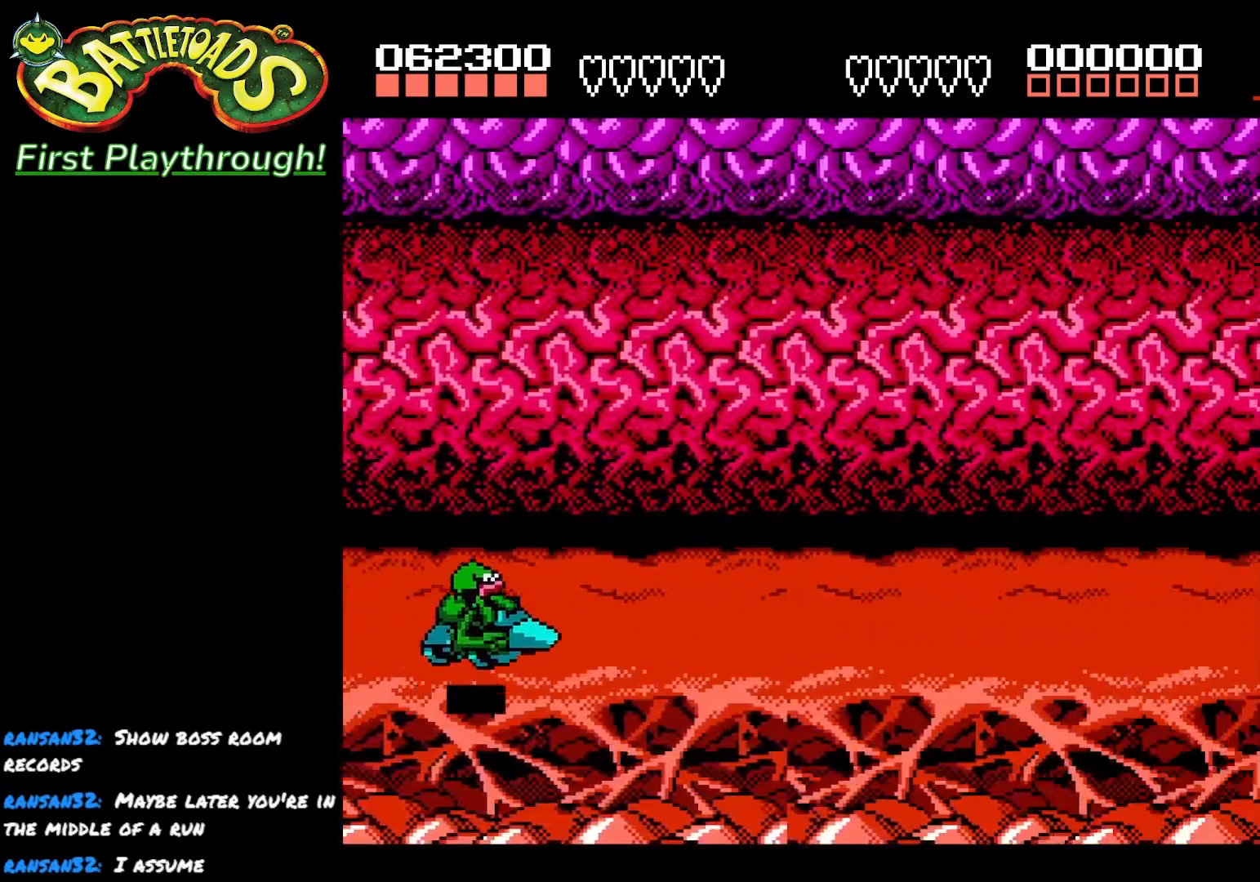
{"buttons": [], "left_stick": "center", "right_stick": "center", "events": []}
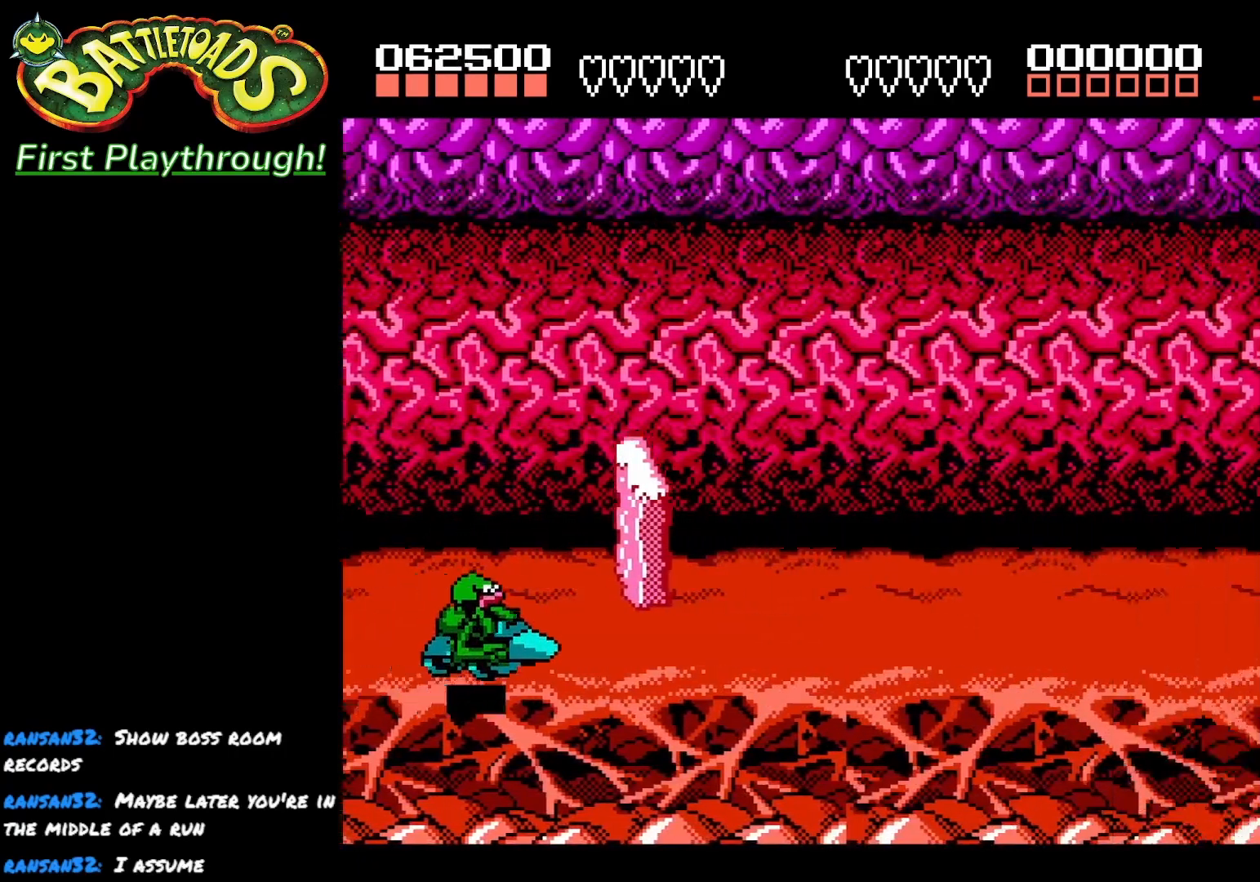
{"buttons": ["DPAD_UP"], "left_stick": "center", "right_stick": "center", "events": [[250, "DPAD_UP", "down"]]}
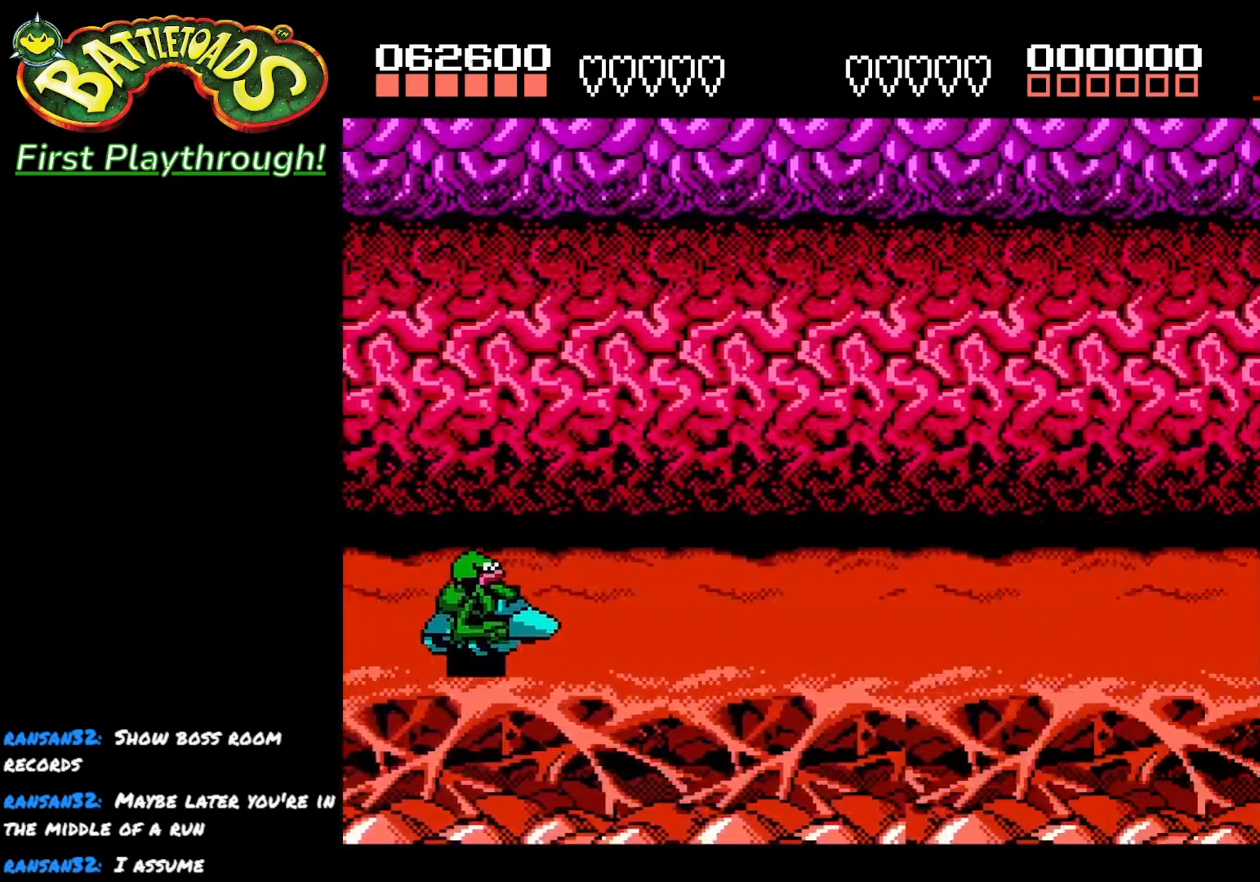
{"buttons": [], "left_stick": "center", "right_stick": "center", "events": [[333, "DPAD_UP", "up"]]}
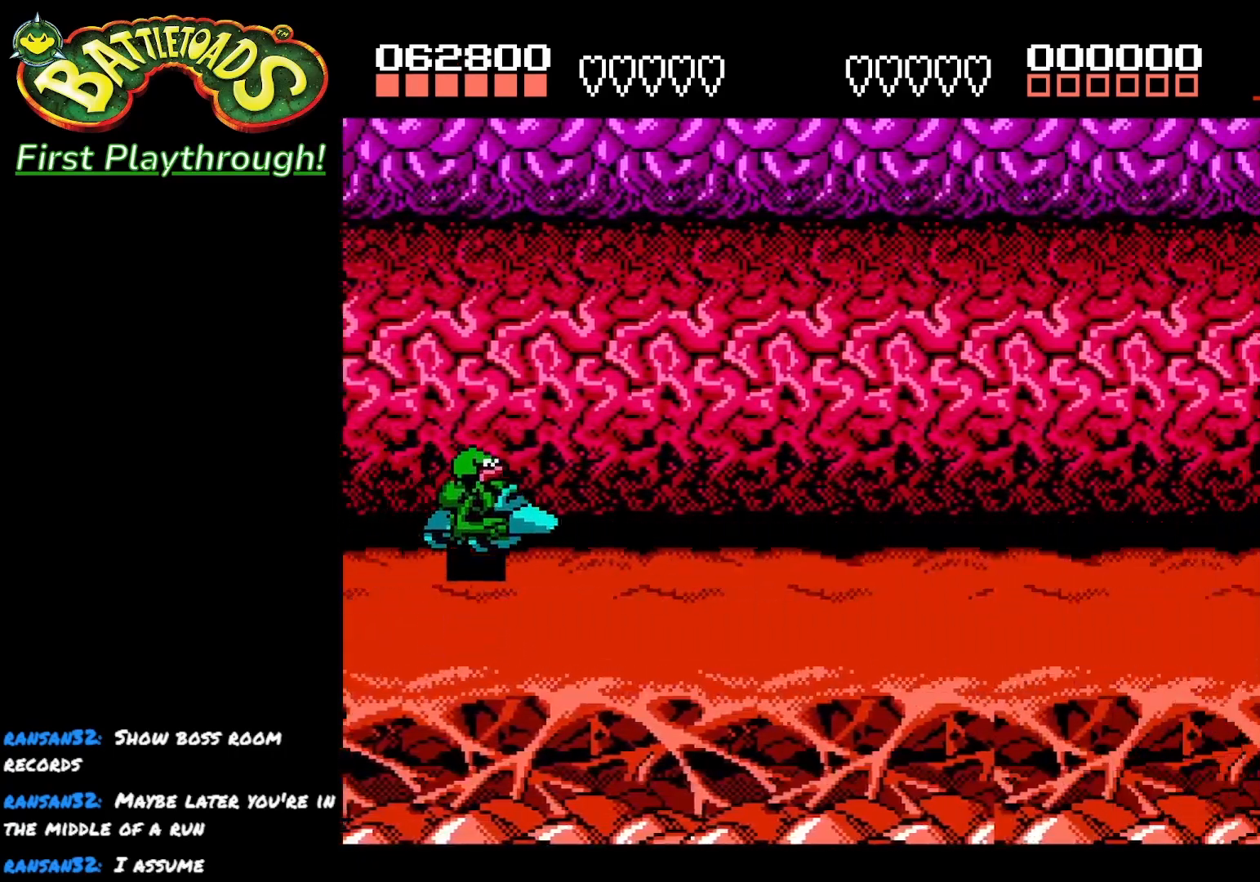
{"buttons": [], "left_stick": "center", "right_stick": "center", "events": []}
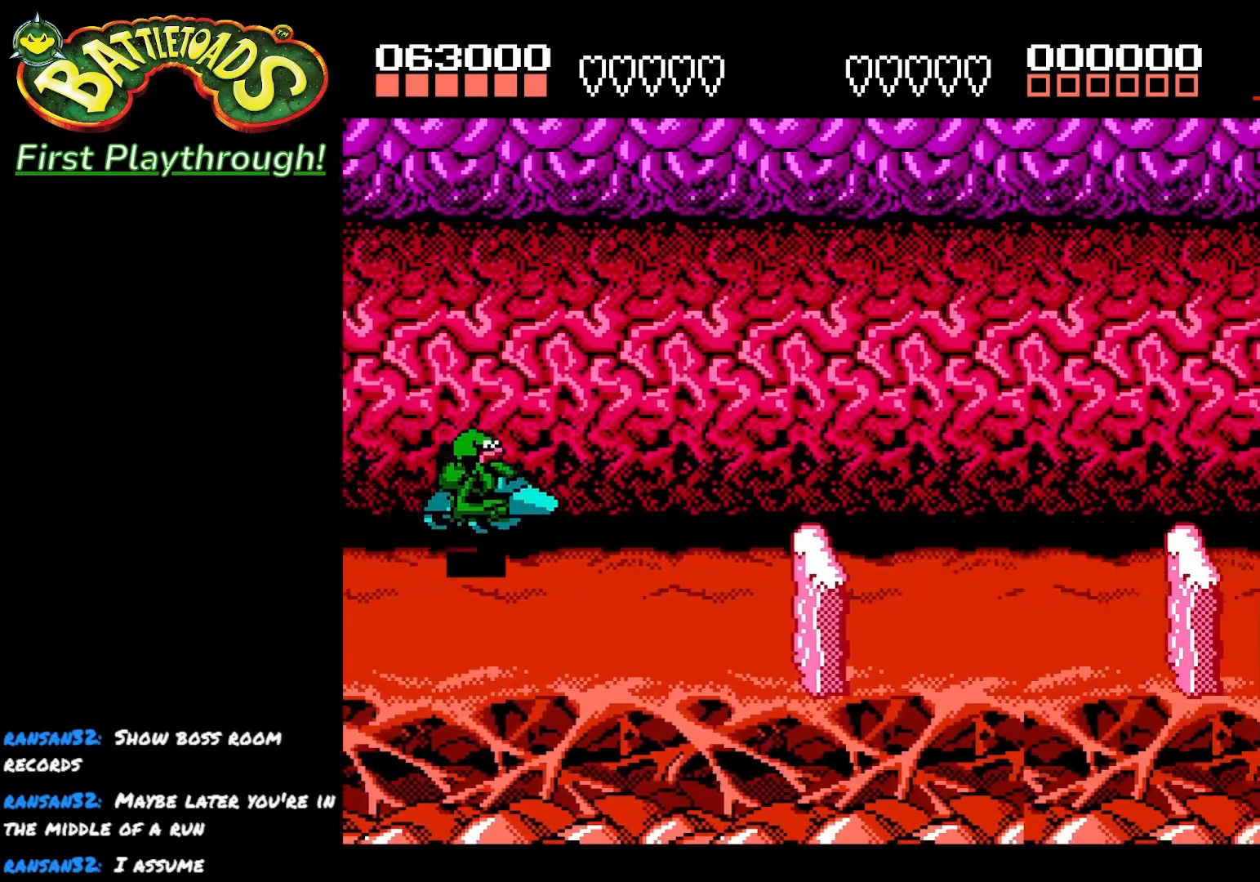
{"buttons": ["DPAD_UP"], "left_stick": "center", "right_stick": "center", "events": [[267, "DPAD_DOWN", "down"], [417, "DPAD_DOWN", "up"], [467, "DPAD_UP", "down"]]}
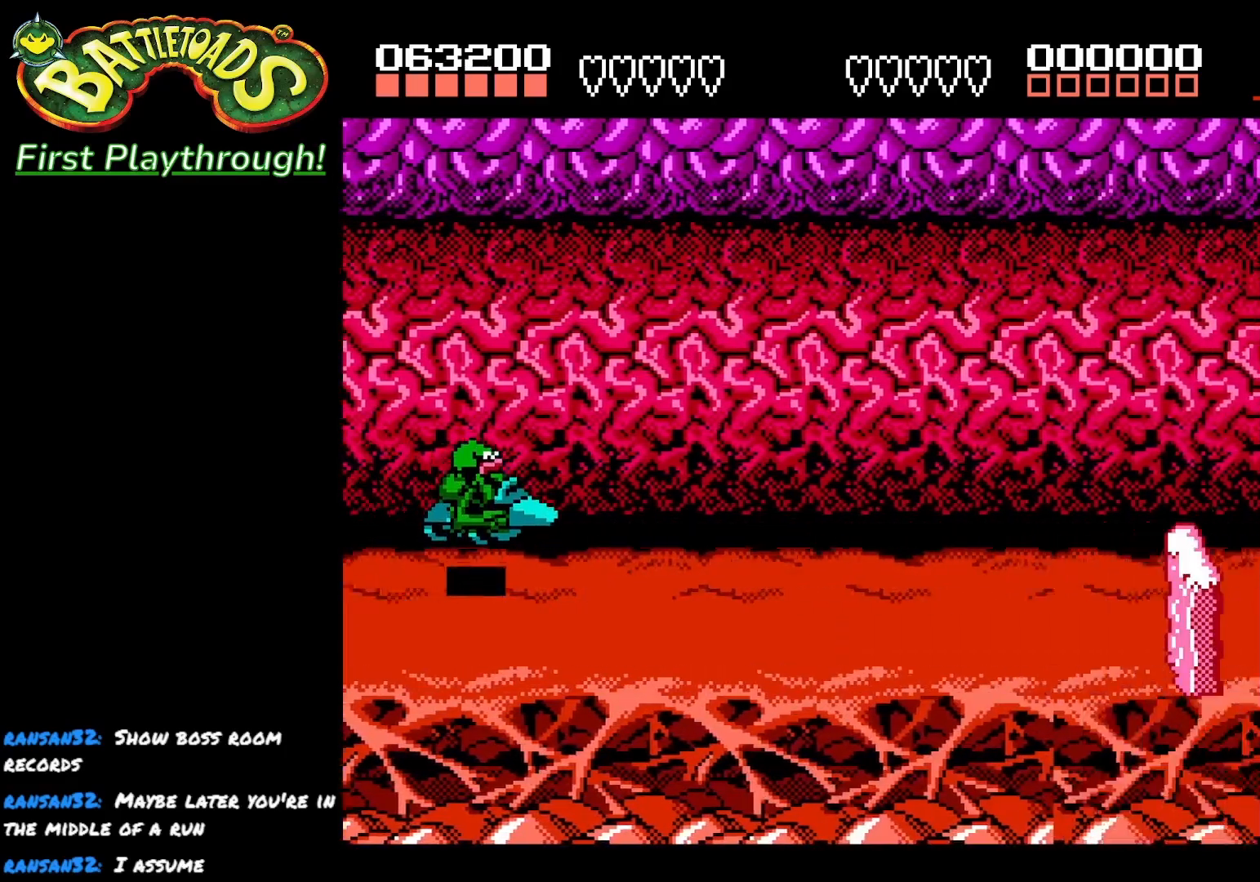
{"buttons": [], "left_stick": "center", "right_stick": "center", "events": [[133, "DPAD_UP", "up"]]}
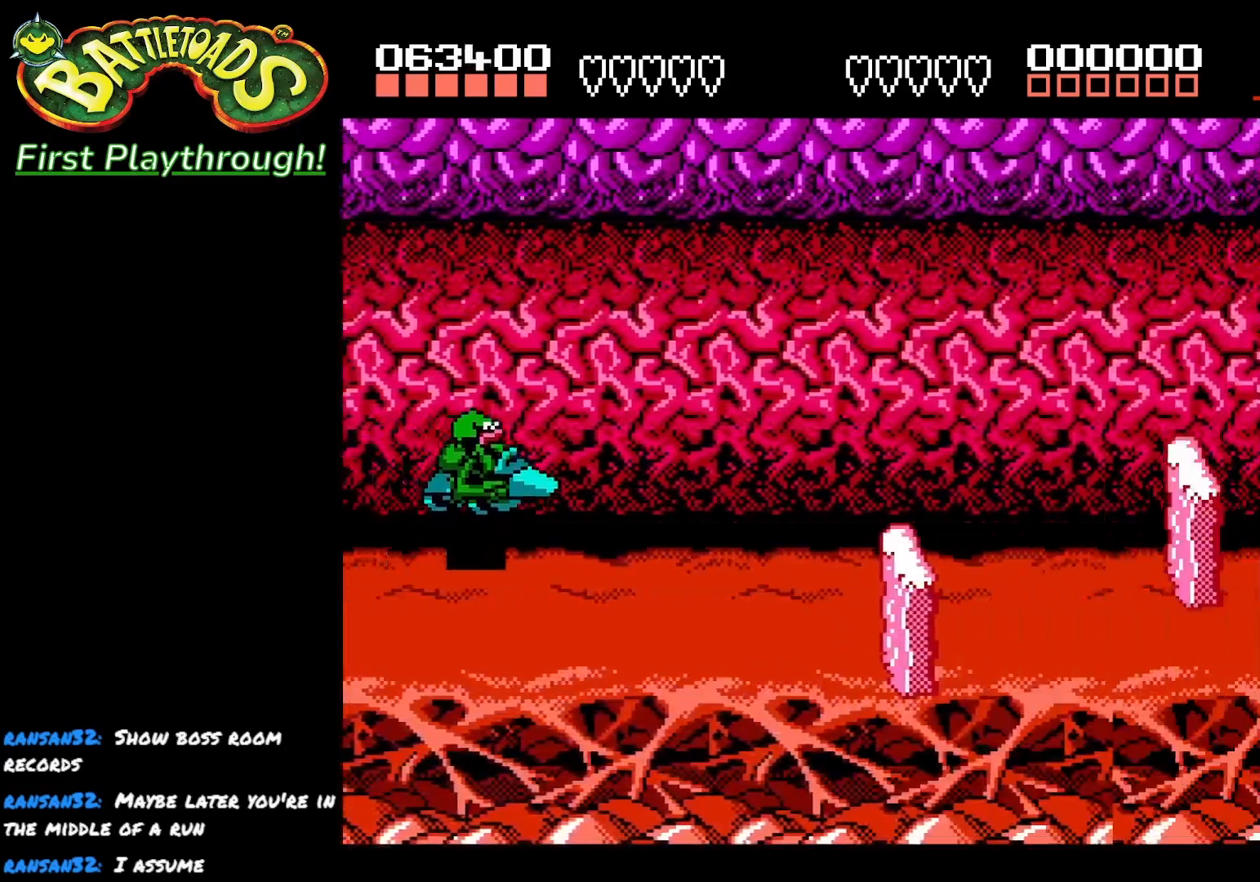
{"buttons": ["DPAD_DOWN"], "left_stick": "center", "right_stick": "center", "events": [[300, "DPAD_DOWN", "down"]]}
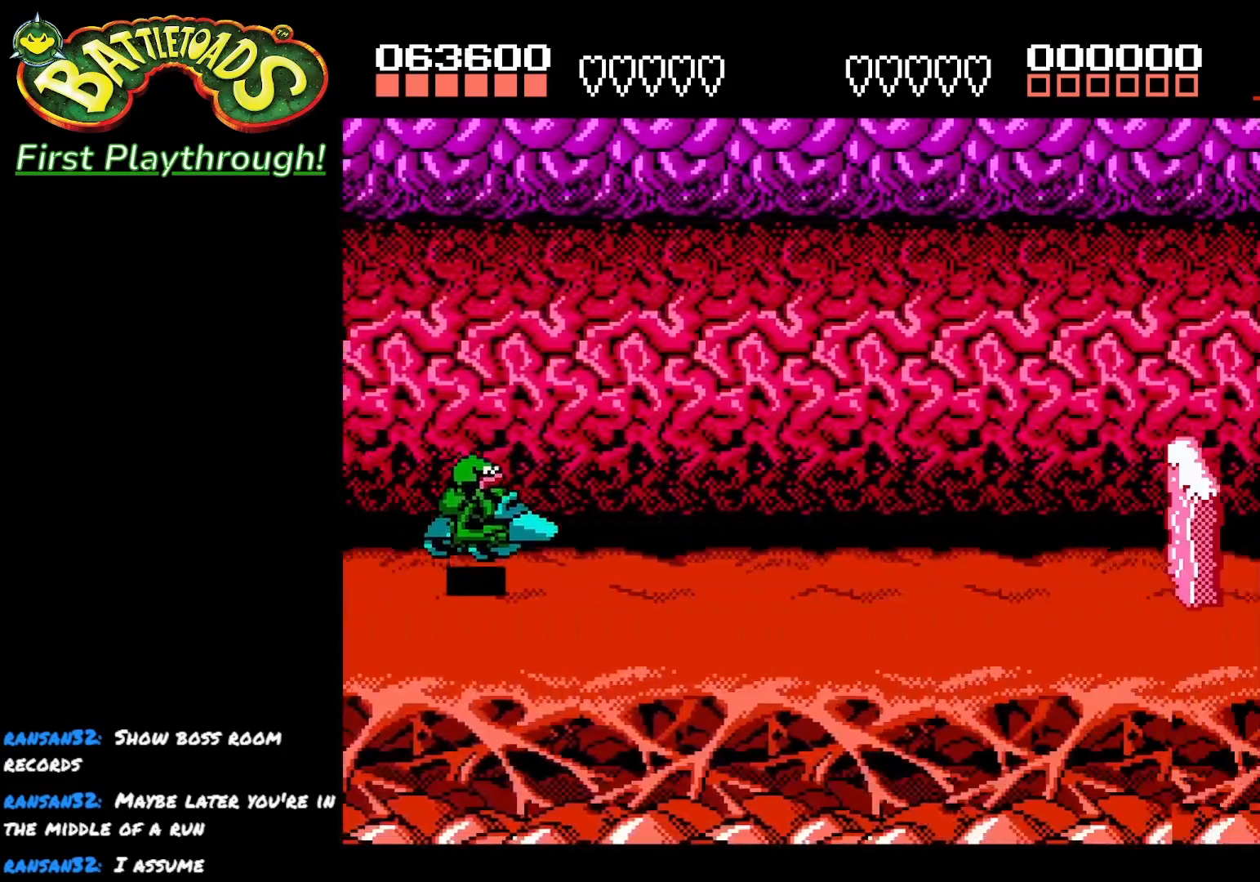
{"buttons": [], "left_stick": "center", "right_stick": "center", "events": [[433, "DPAD_DOWN", "up"]]}
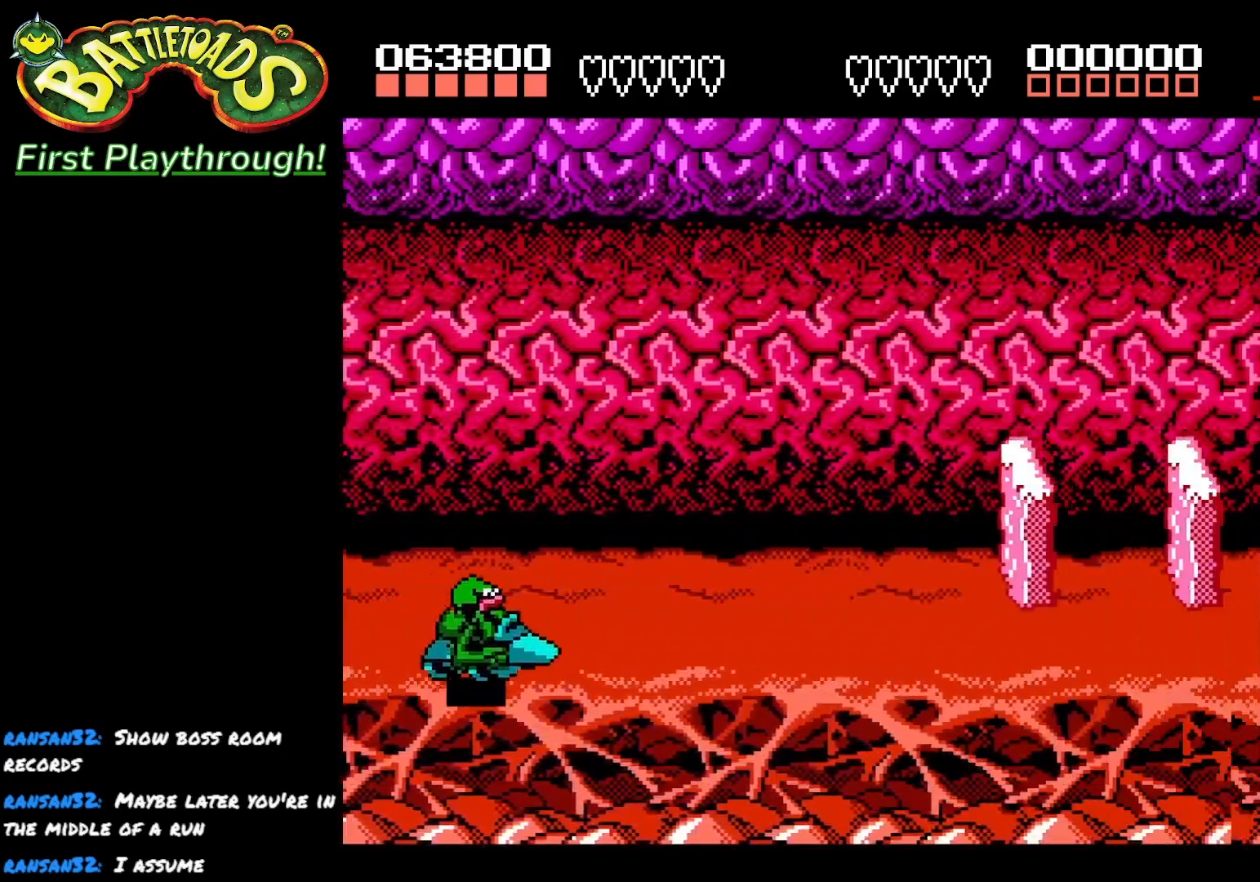
{"buttons": [], "left_stick": "center", "right_stick": "center", "events": []}
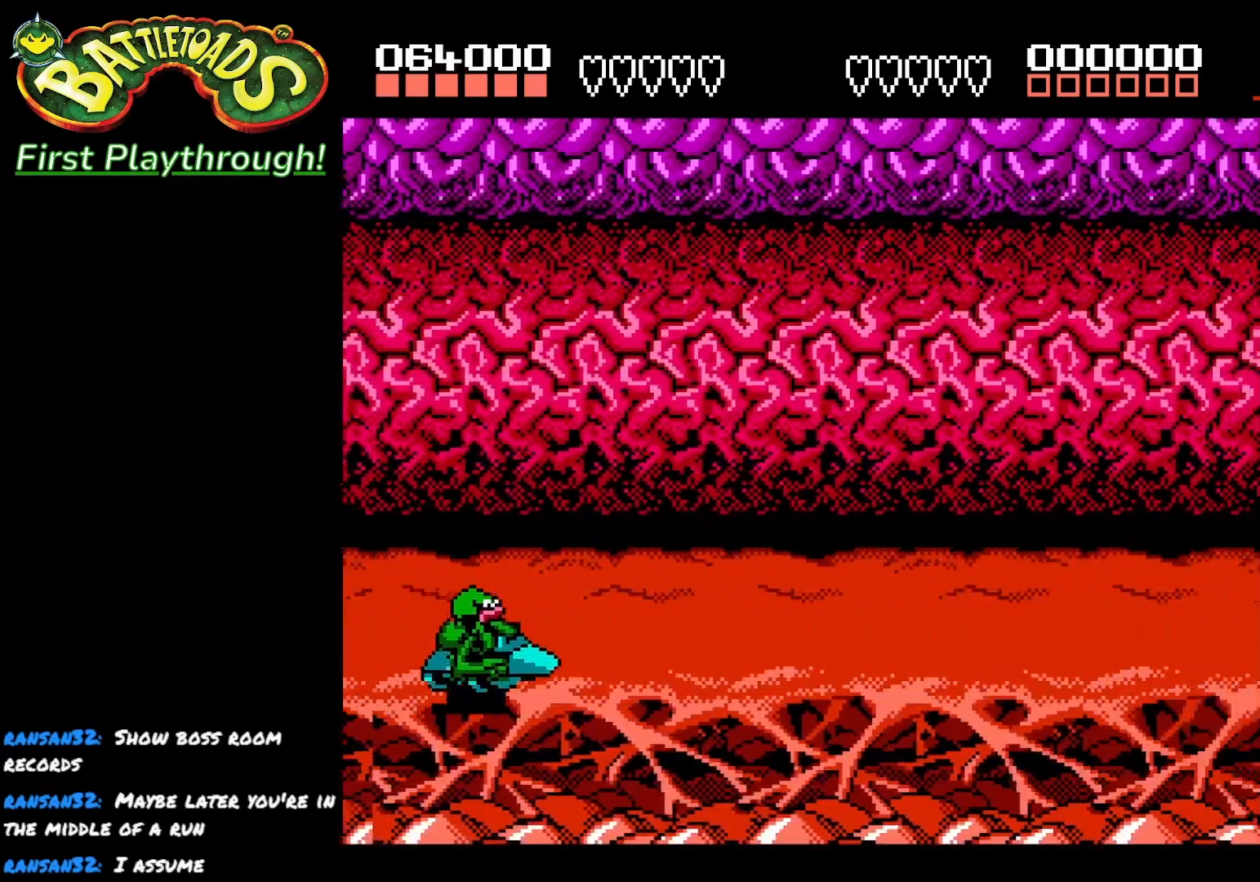
{"buttons": [], "left_stick": "center", "right_stick": "center", "events": []}